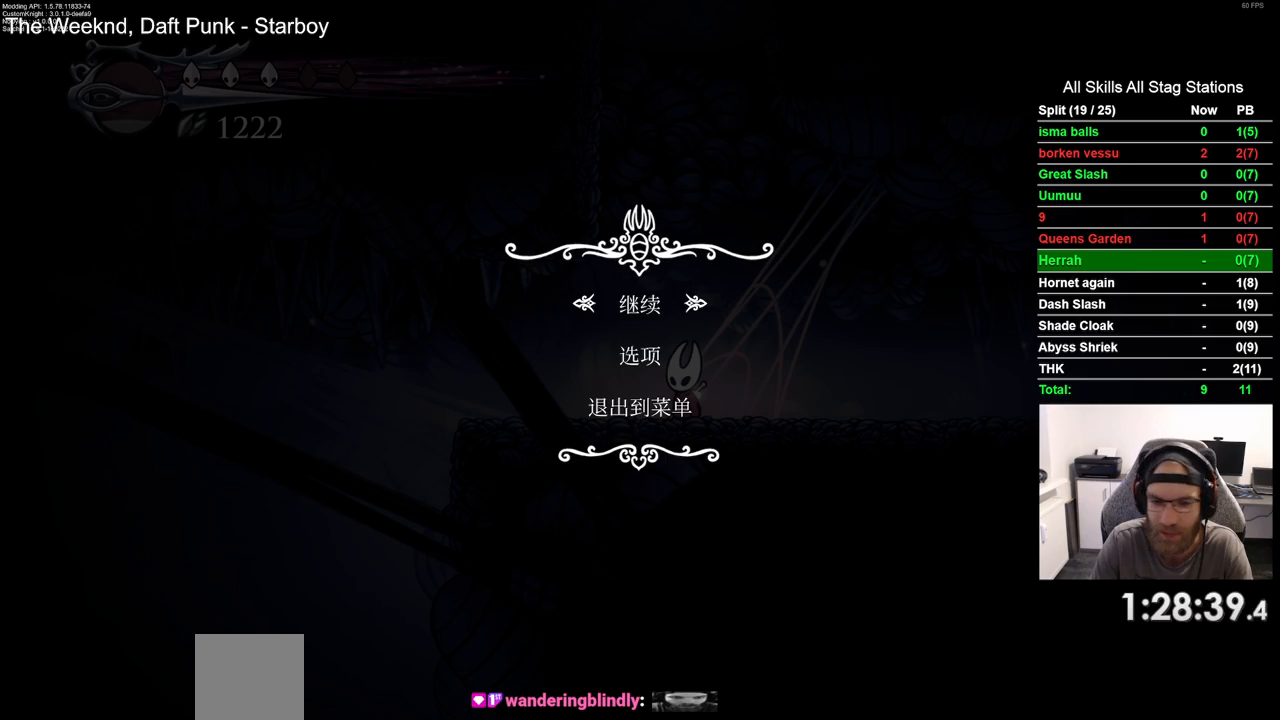
Gameplay with a controller (PlayStation layout); each line is a JSON object with the inputs held at the frame after it. "events" lists button and stick changes between this image and that frame as [ms after this image, input, new state], when the widget could be followed in between. Not read: L1 R1.
{"buttons": [], "left_stick": "center", "right_stick": "center", "events": []}
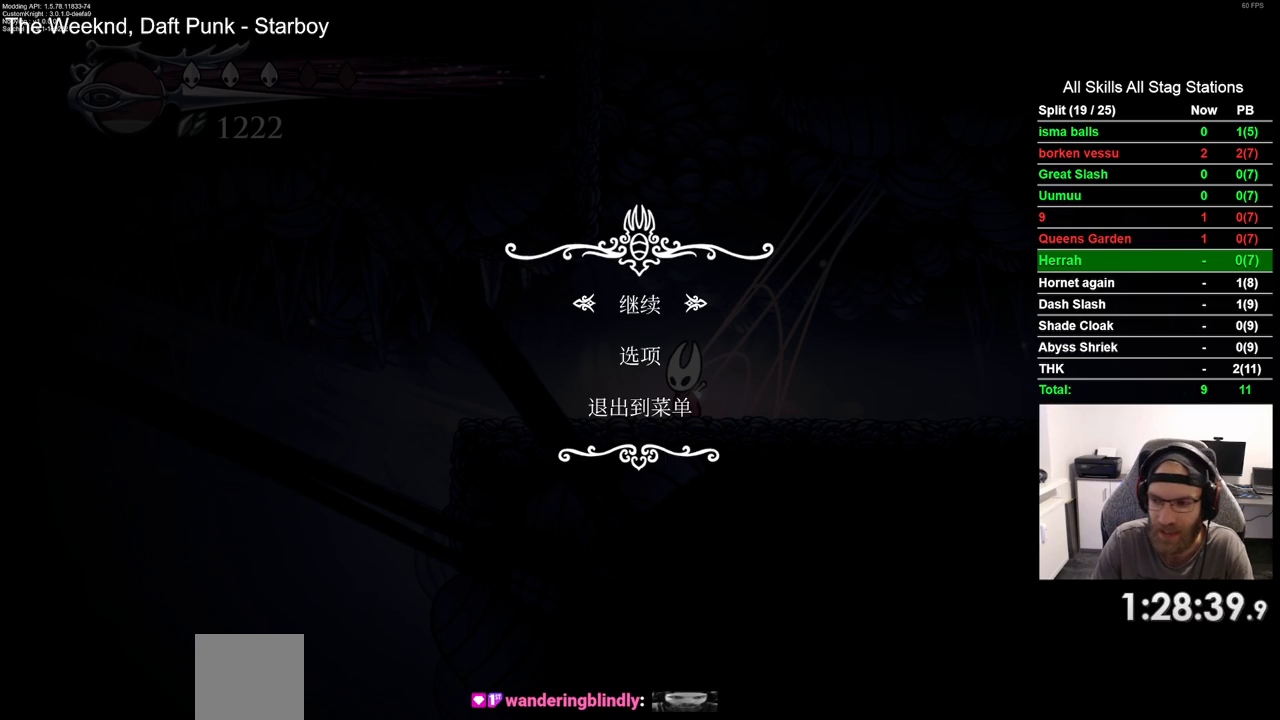
{"buttons": ["DPAD_LEFT"], "left_stick": "center", "right_stick": "center", "events": [[383, "DPAD_LEFT", "down"]]}
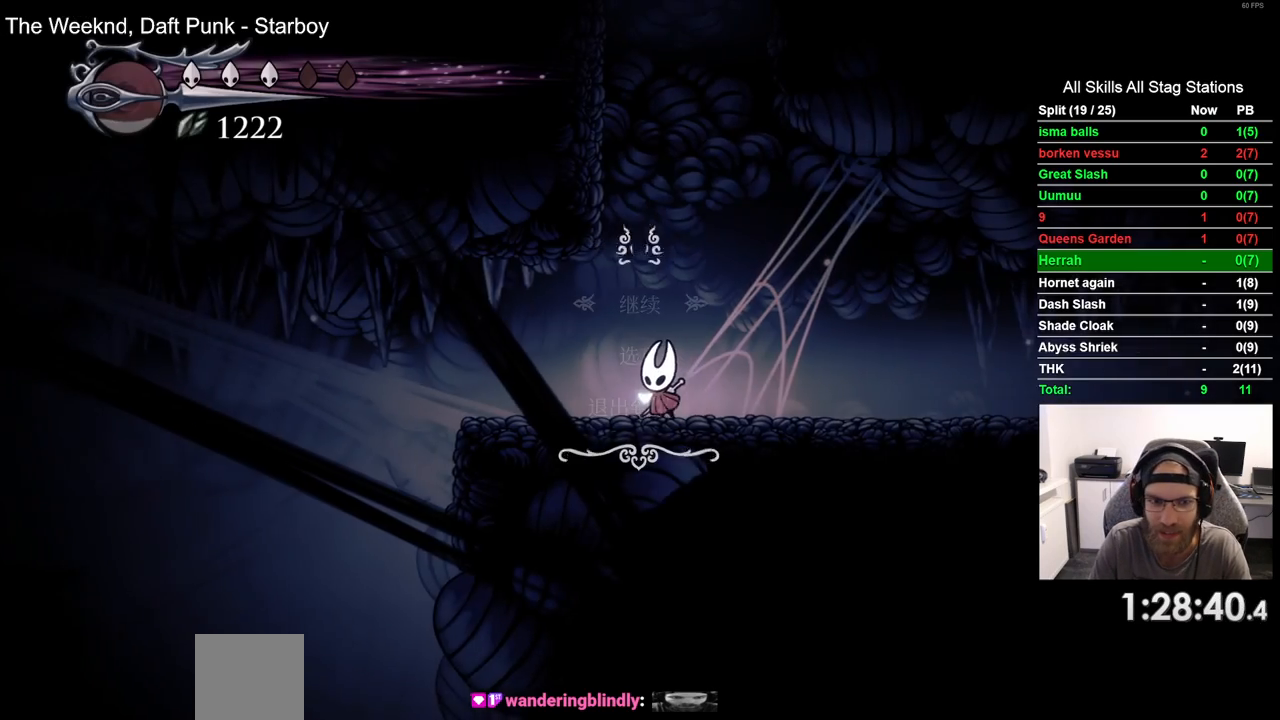
{"buttons": ["CROSS", "DPAD_LEFT"], "left_stick": "center", "right_stick": "center", "events": [[383, "CROSS", "down"]]}
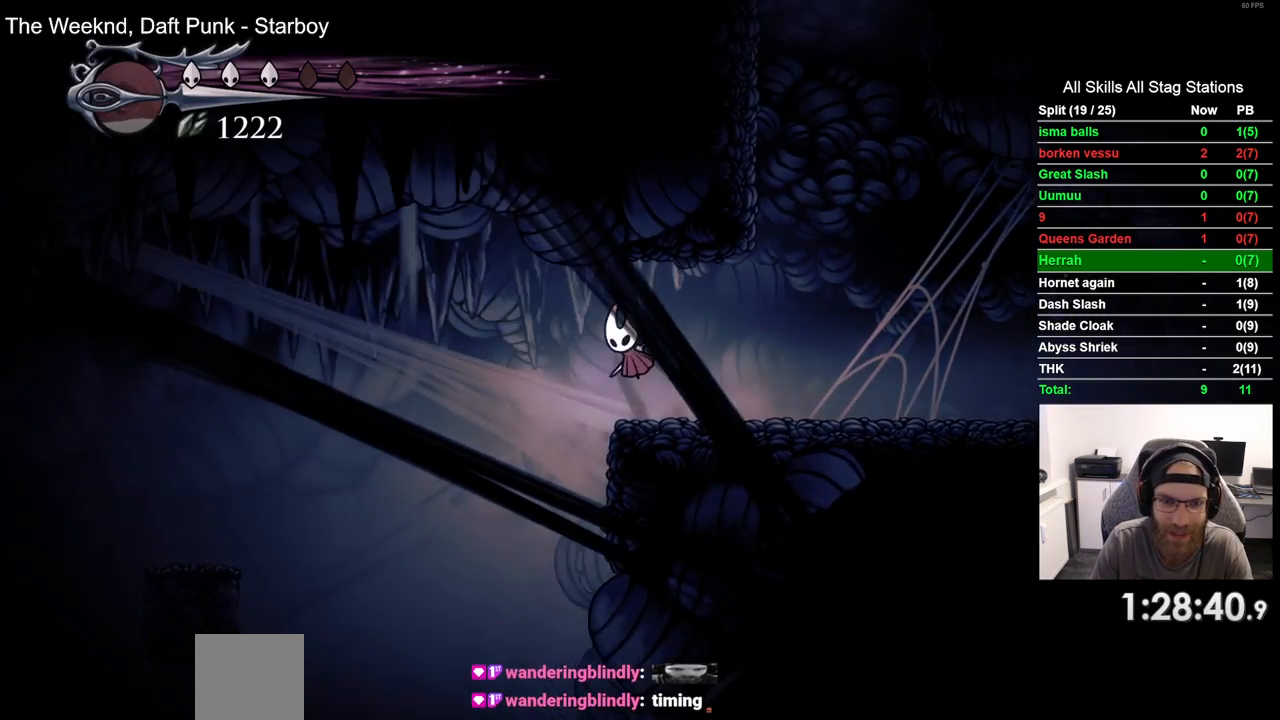
{"buttons": ["DPAD_LEFT"], "left_stick": "center", "right_stick": "center", "events": [[50, "CROSS", "up"], [200, "R2", "down"], [417, "R2", "up"]]}
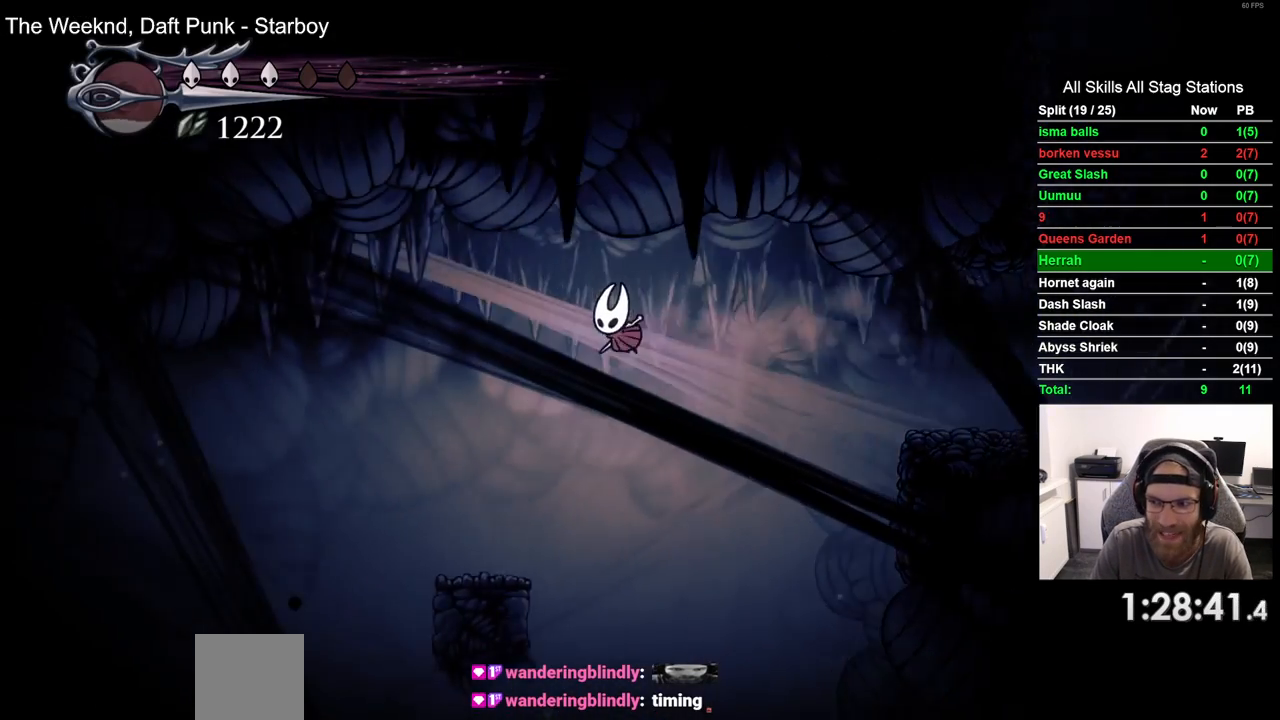
{"buttons": ["DPAD_LEFT"], "left_stick": "center", "right_stick": "center", "events": [[283, "DPAD_LEFT", "up"], [467, "DPAD_LEFT", "down"]]}
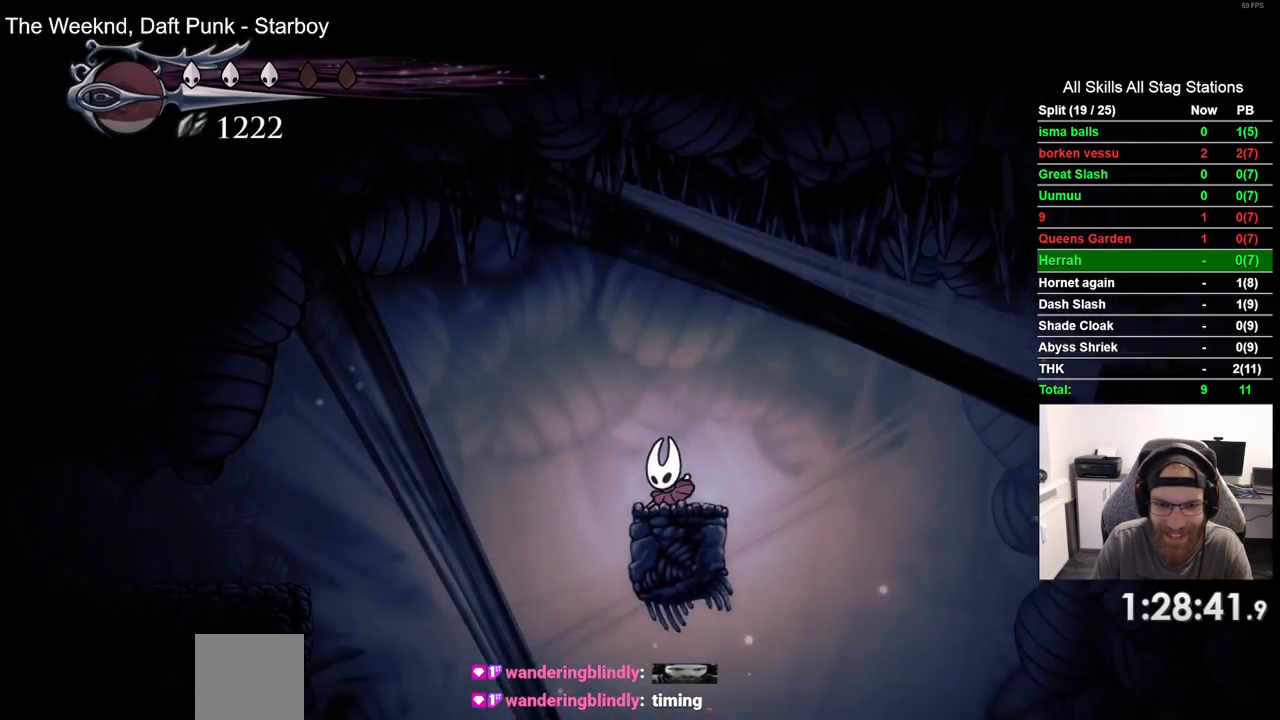
{"buttons": ["DPAD_LEFT"], "left_stick": "center", "right_stick": "center", "events": [[50, "CROSS", "down"], [383, "CROSS", "up"]]}
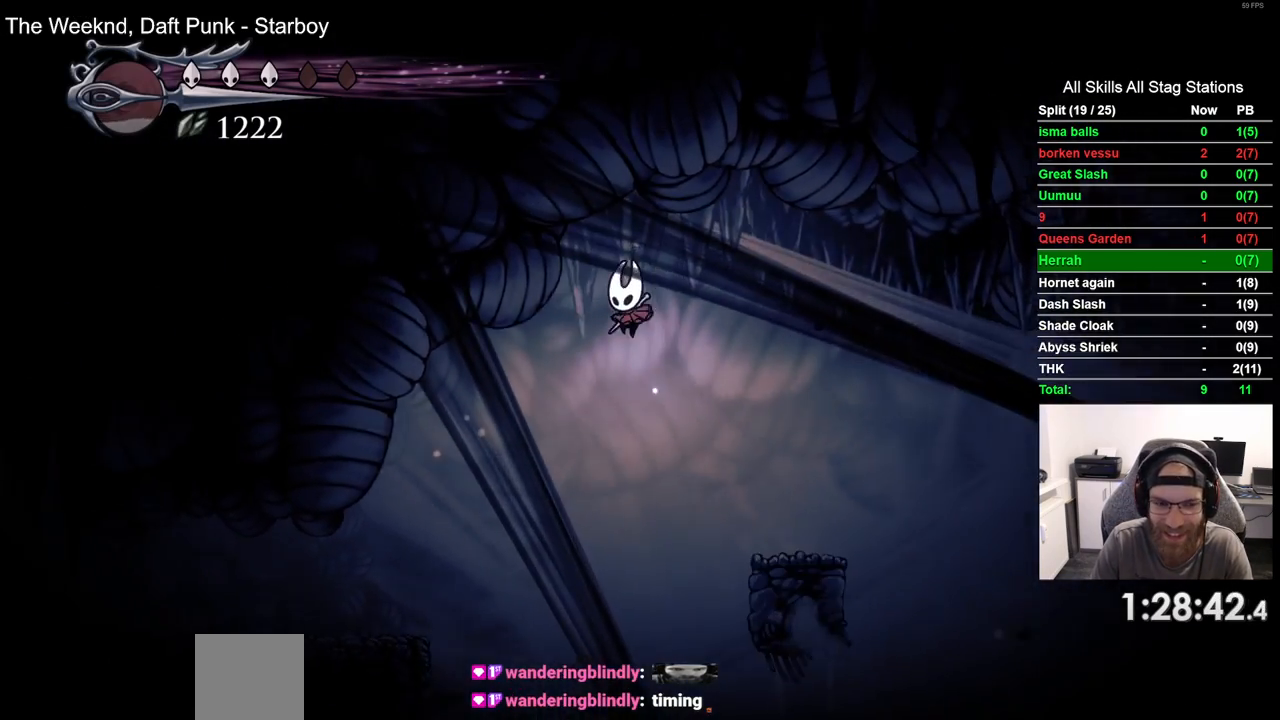
{"buttons": ["R2", "DPAD_LEFT"], "left_stick": "center", "right_stick": "center", "events": [[350, "R2", "down"]]}
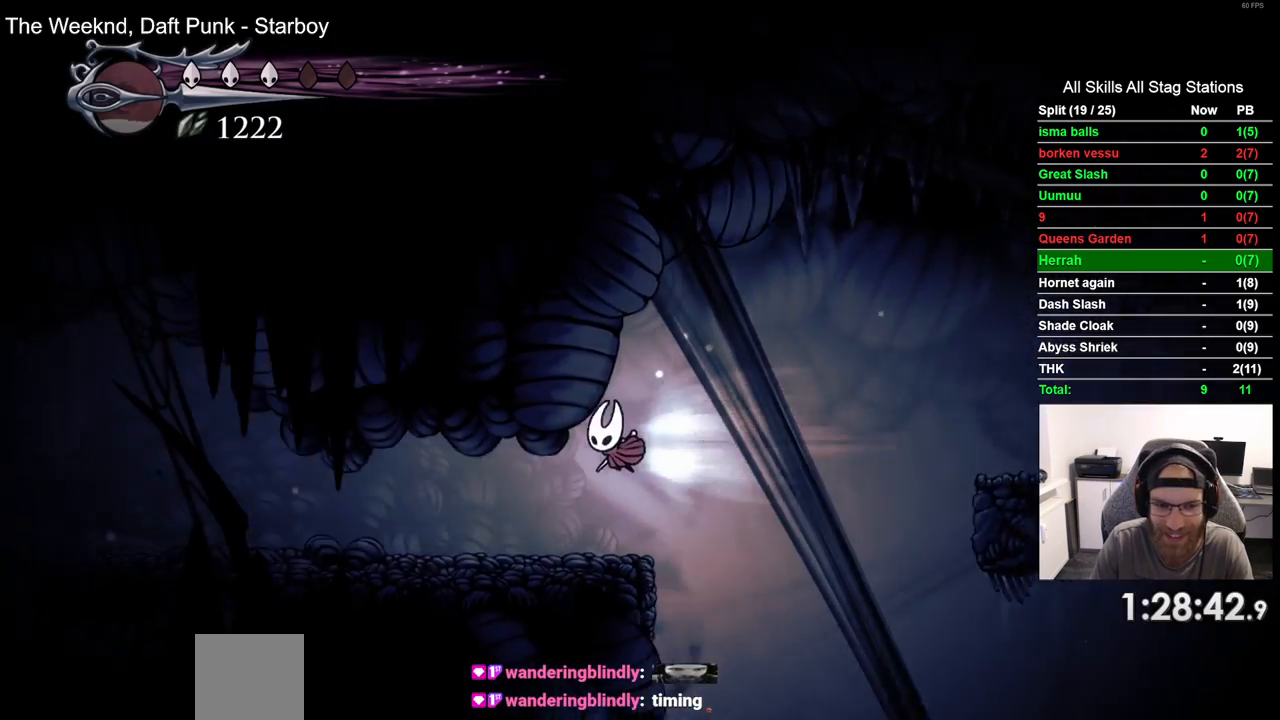
{"buttons": ["R2", "DPAD_LEFT"], "left_stick": "center", "right_stick": "center", "events": [[117, "R2", "up"], [467, "R2", "down"]]}
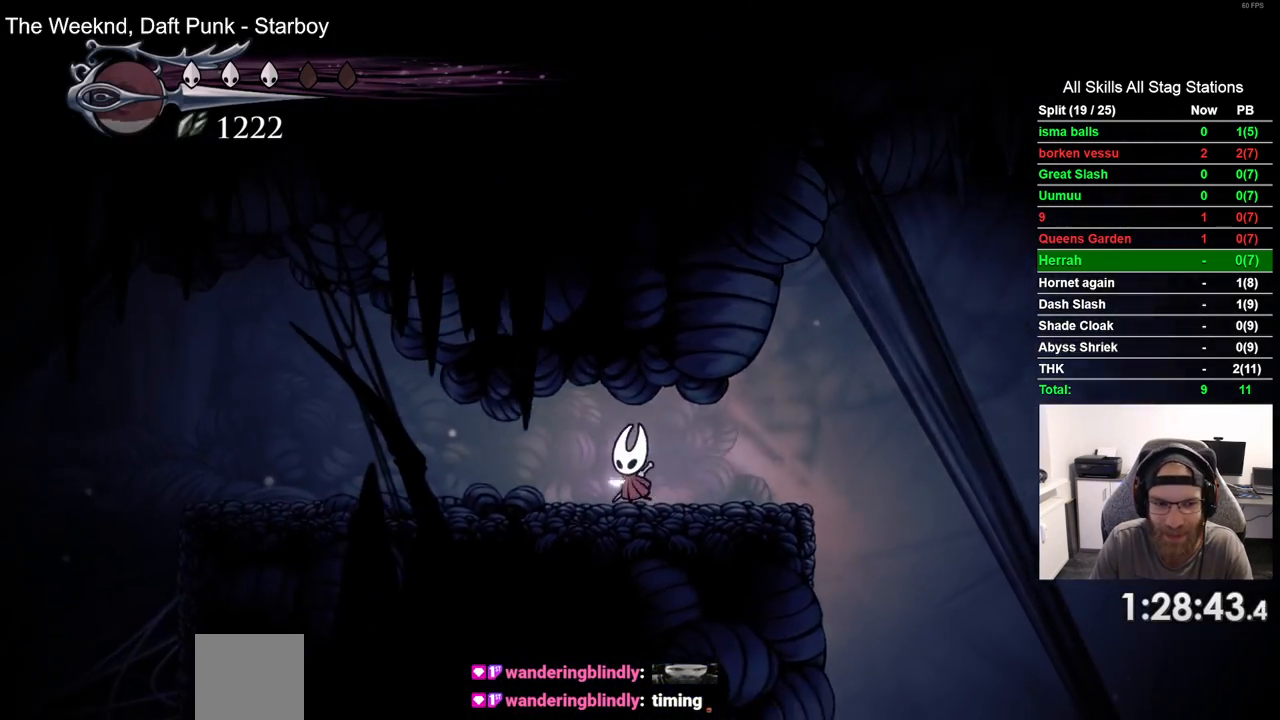
{"buttons": ["DPAD_LEFT"], "left_stick": "center", "right_stick": "center", "events": [[217, "R2", "up"]]}
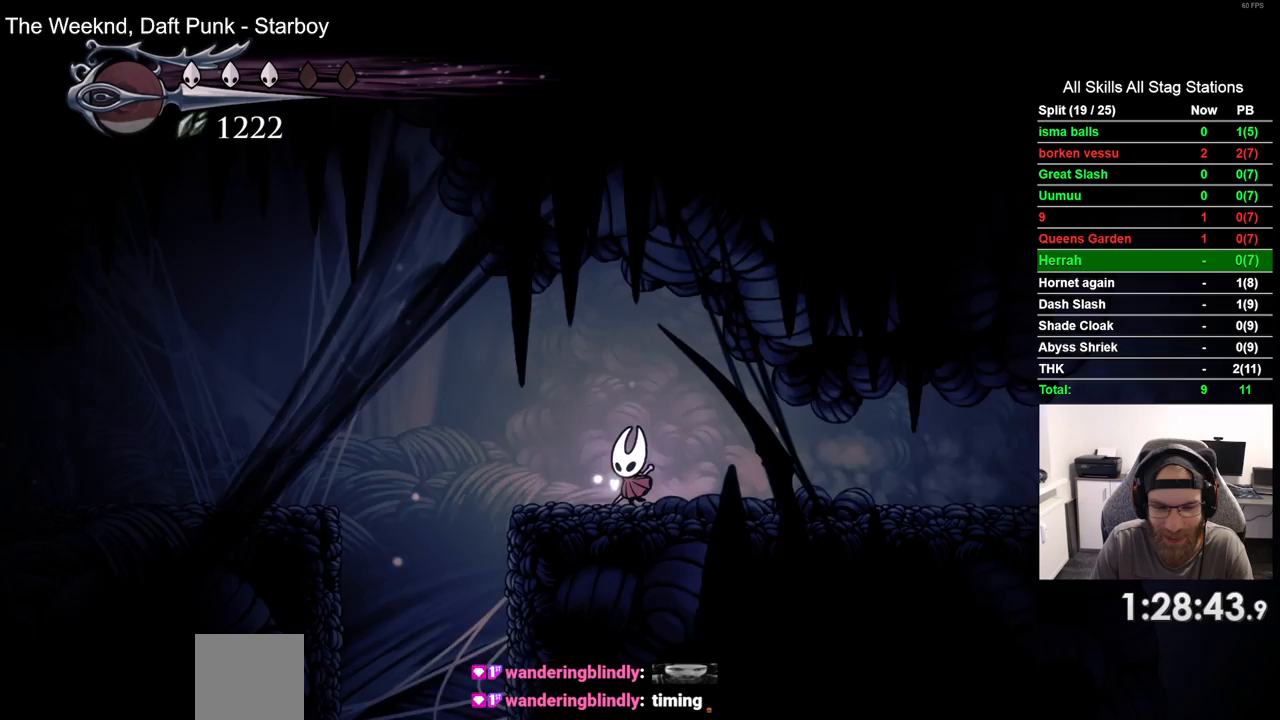
{"buttons": ["DPAD_LEFT"], "left_stick": "center", "right_stick": "center", "events": [[67, "CROSS", "down"], [250, "R2", "down"], [317, "CROSS", "up"], [500, "R2", "up"]]}
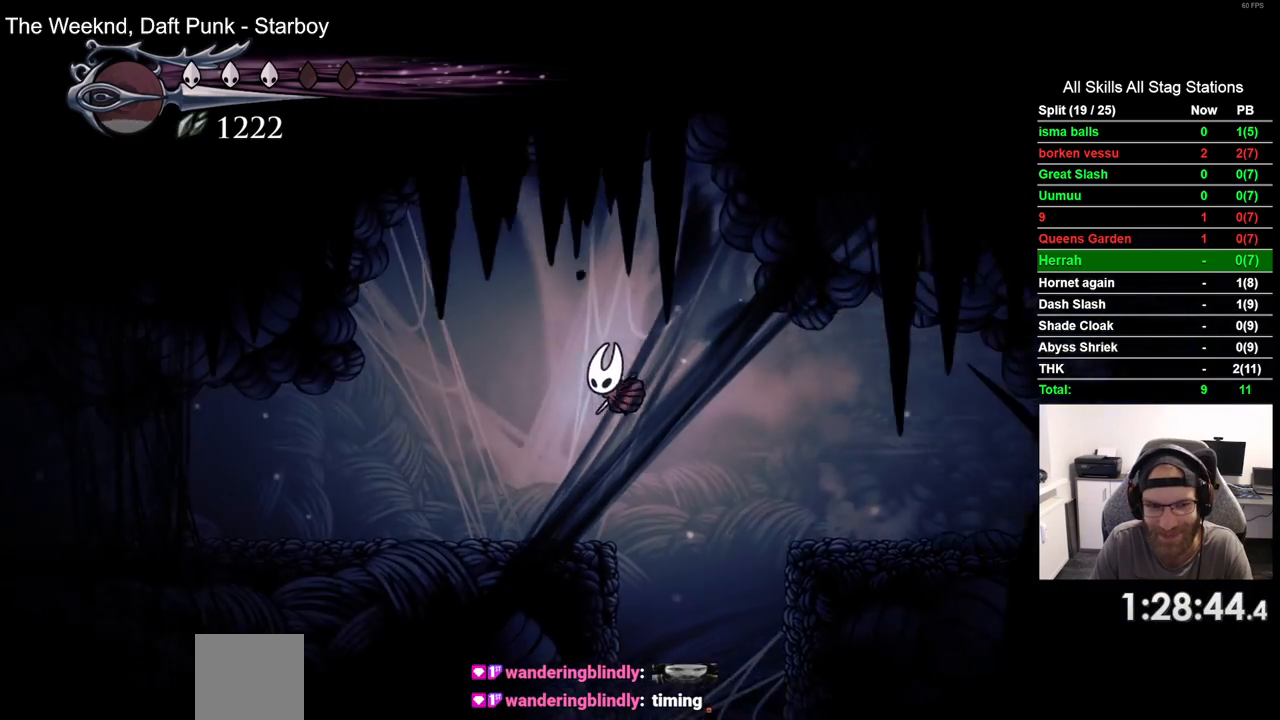
{"buttons": ["R2", "DPAD_LEFT"], "left_stick": "center", "right_stick": "center", "events": [[350, "R2", "down"]]}
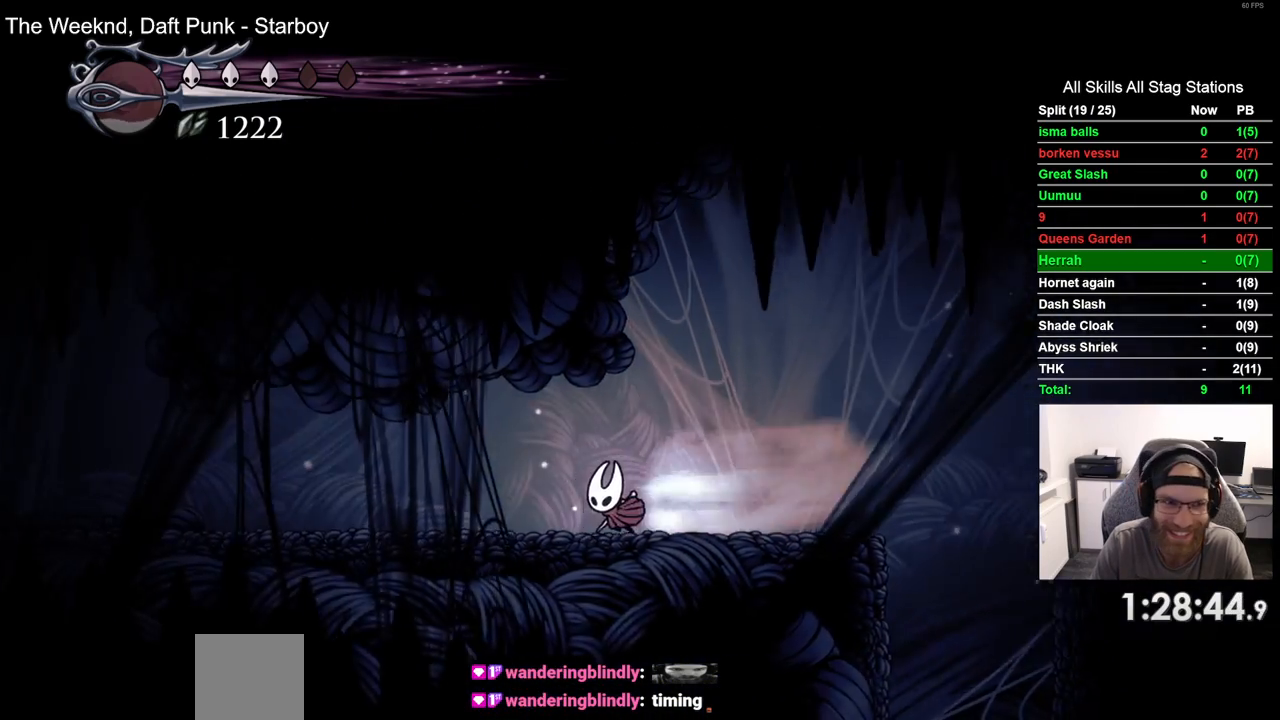
{"buttons": ["R2", "DPAD_LEFT"], "left_stick": "center", "right_stick": "center", "events": [[83, "R2", "up"], [450, "R2", "down"]]}
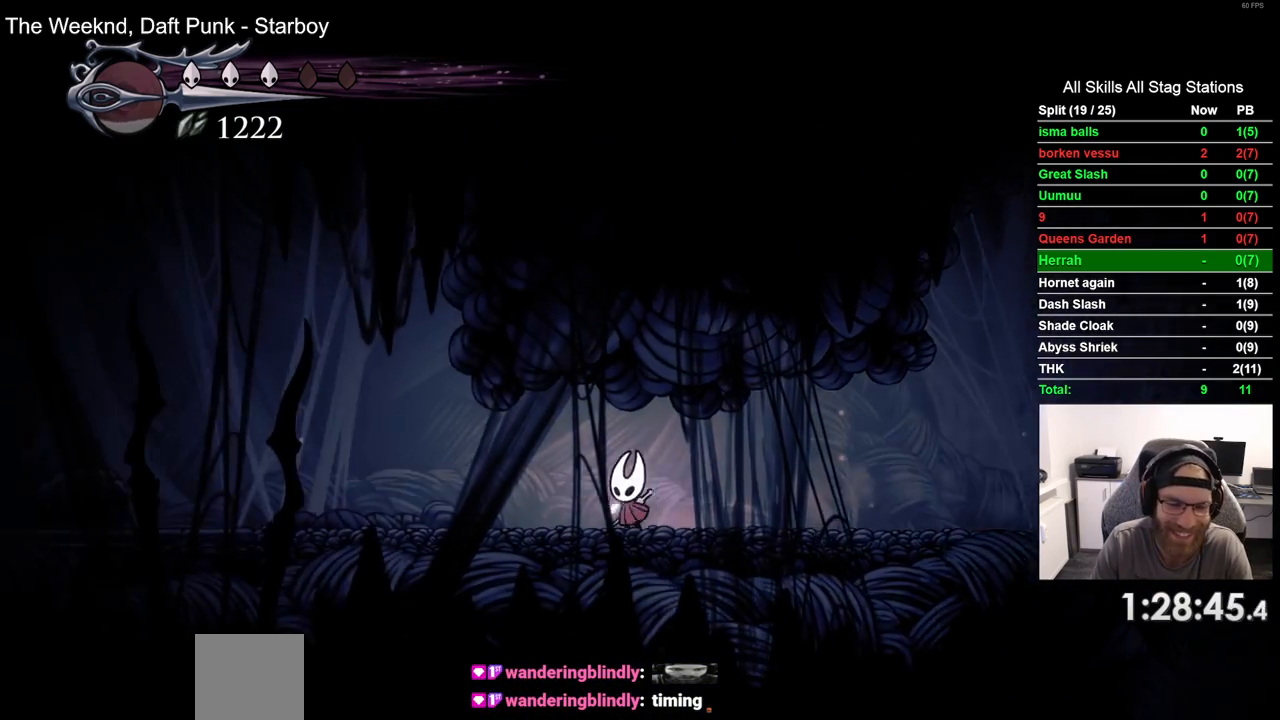
{"buttons": ["DPAD_LEFT"], "left_stick": "center", "right_stick": "center", "events": [[183, "R2", "up"]]}
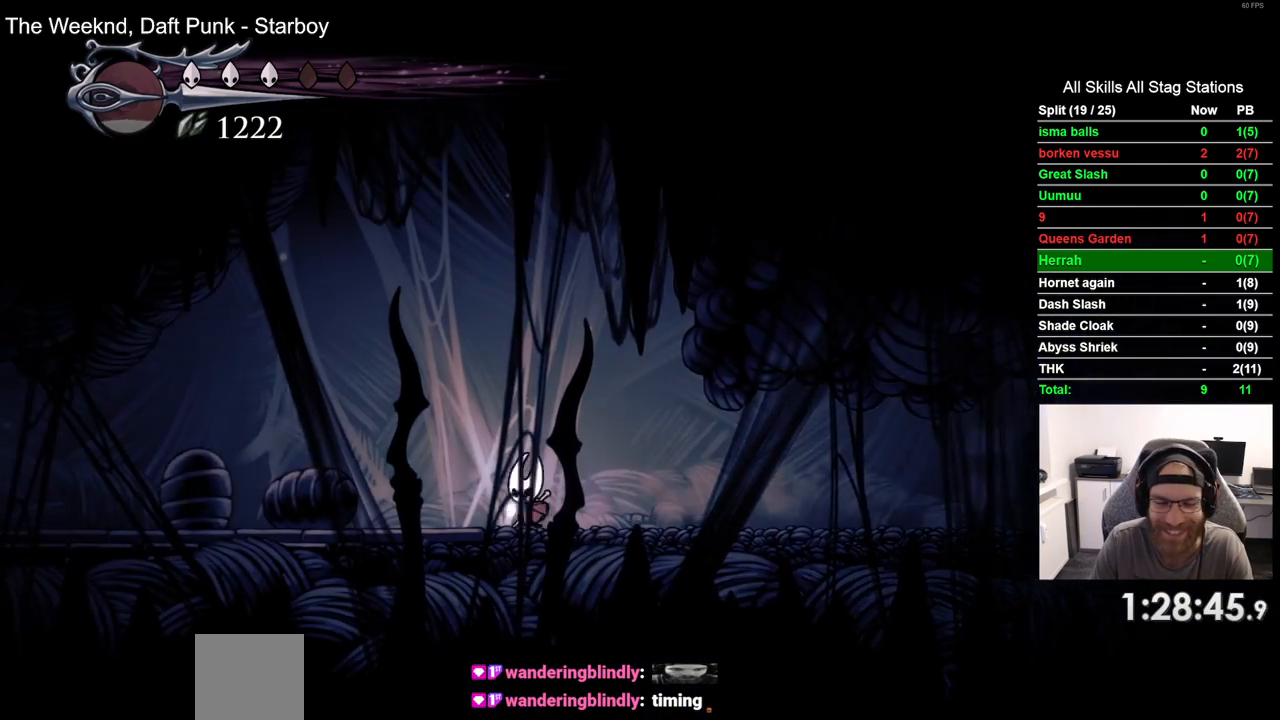
{"buttons": ["DPAD_LEFT"], "left_stick": "center", "right_stick": "center", "events": [[83, "R2", "down"], [317, "R2", "up"]]}
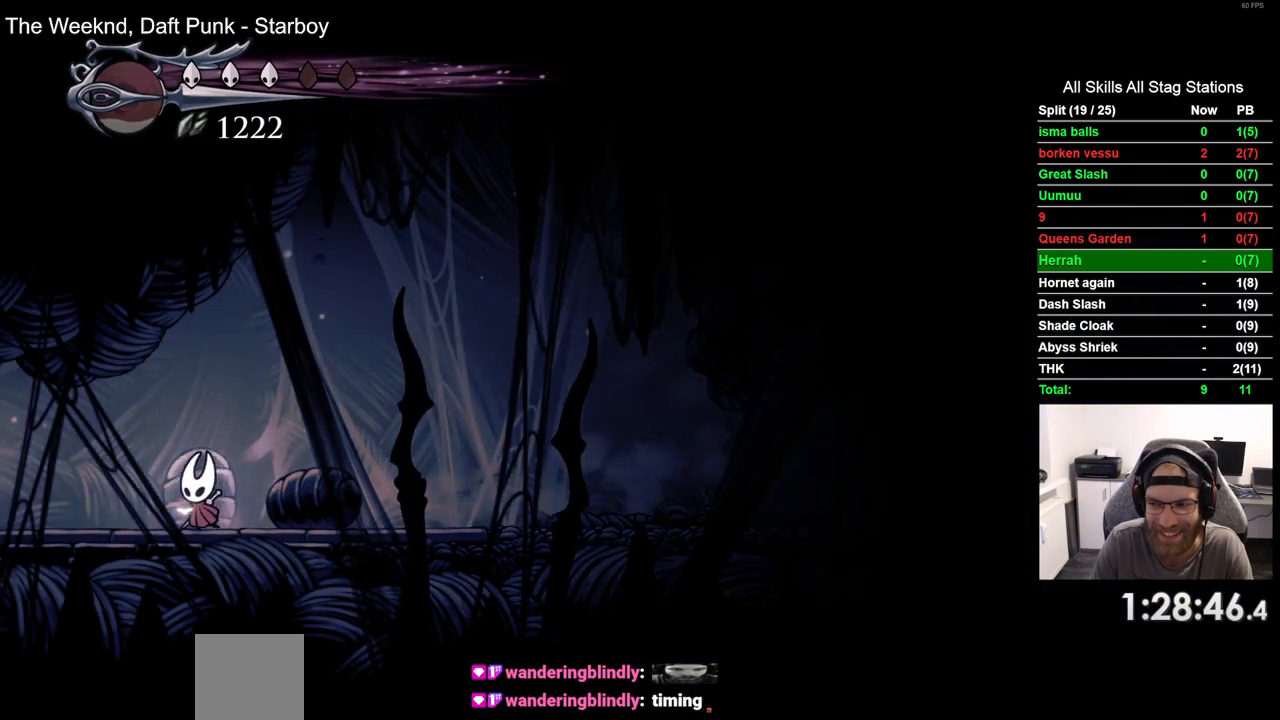
{"buttons": ["DPAD_LEFT"], "left_stick": "center", "right_stick": "center", "events": [[183, "R2", "down"], [400, "R2", "up"]]}
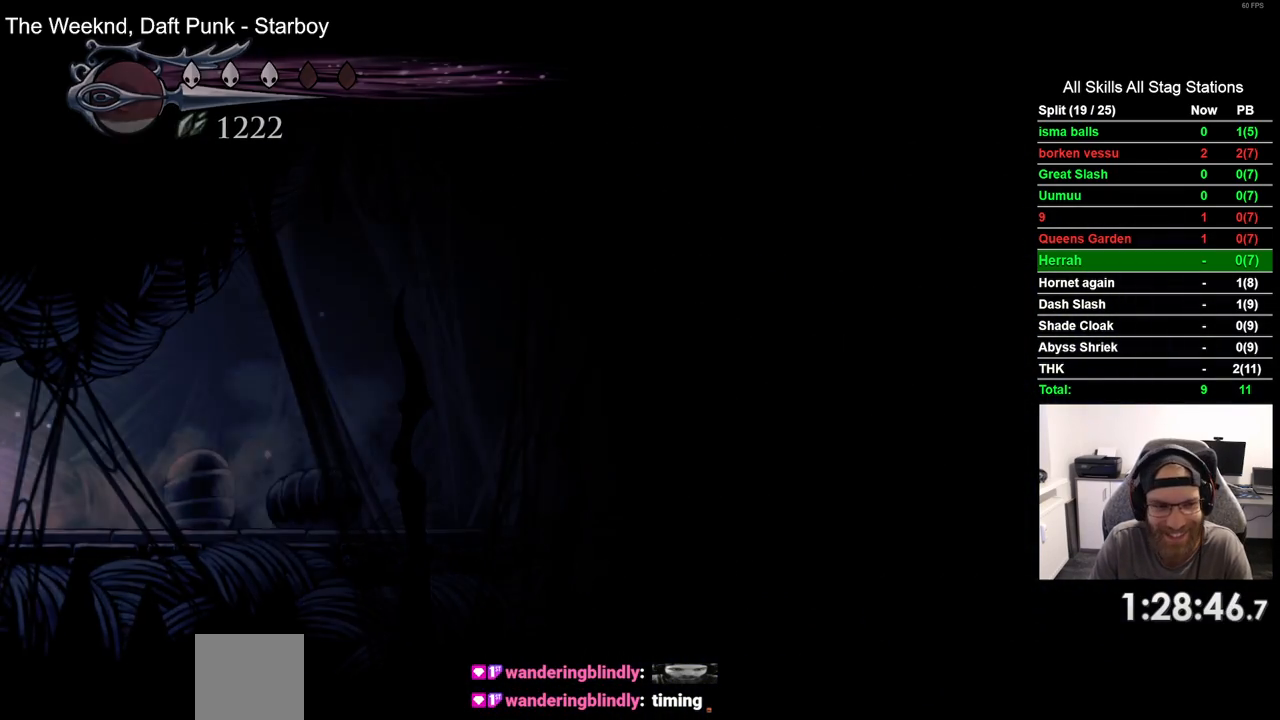
{"buttons": ["DPAD_LEFT"], "left_stick": "center", "right_stick": "center", "events": []}
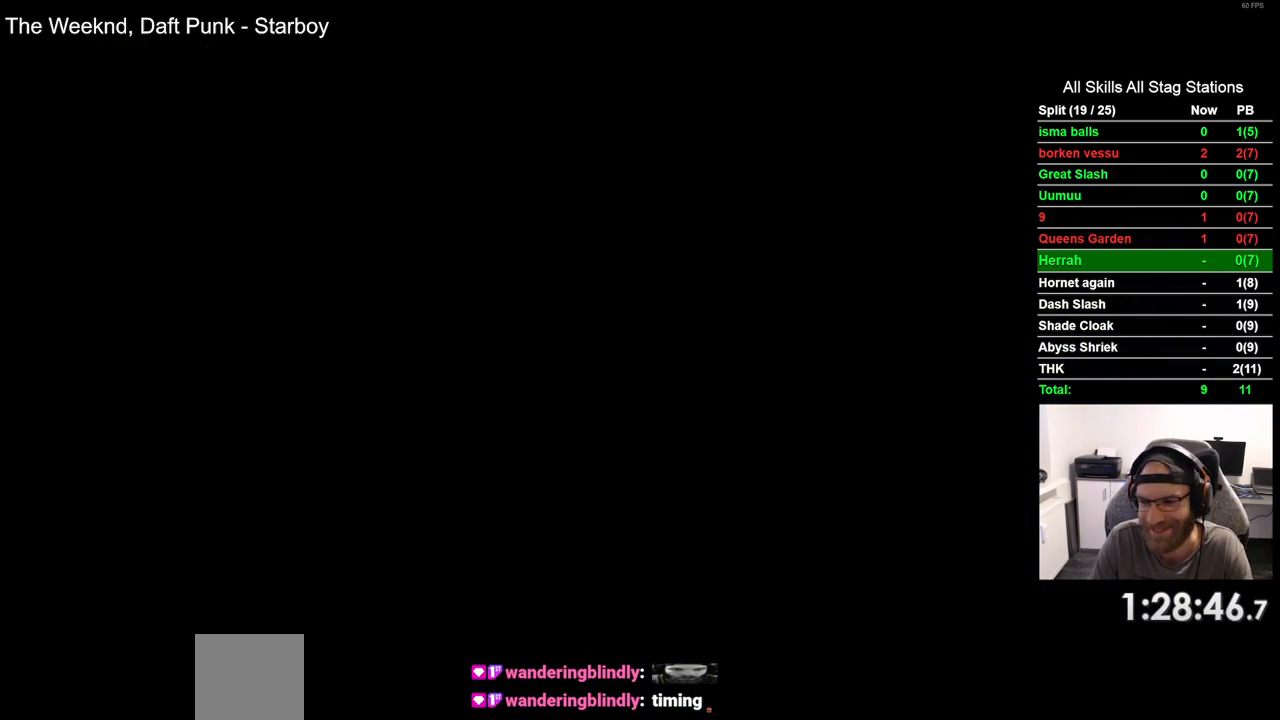
{"buttons": ["DPAD_LEFT"], "left_stick": "center", "right_stick": "center", "events": []}
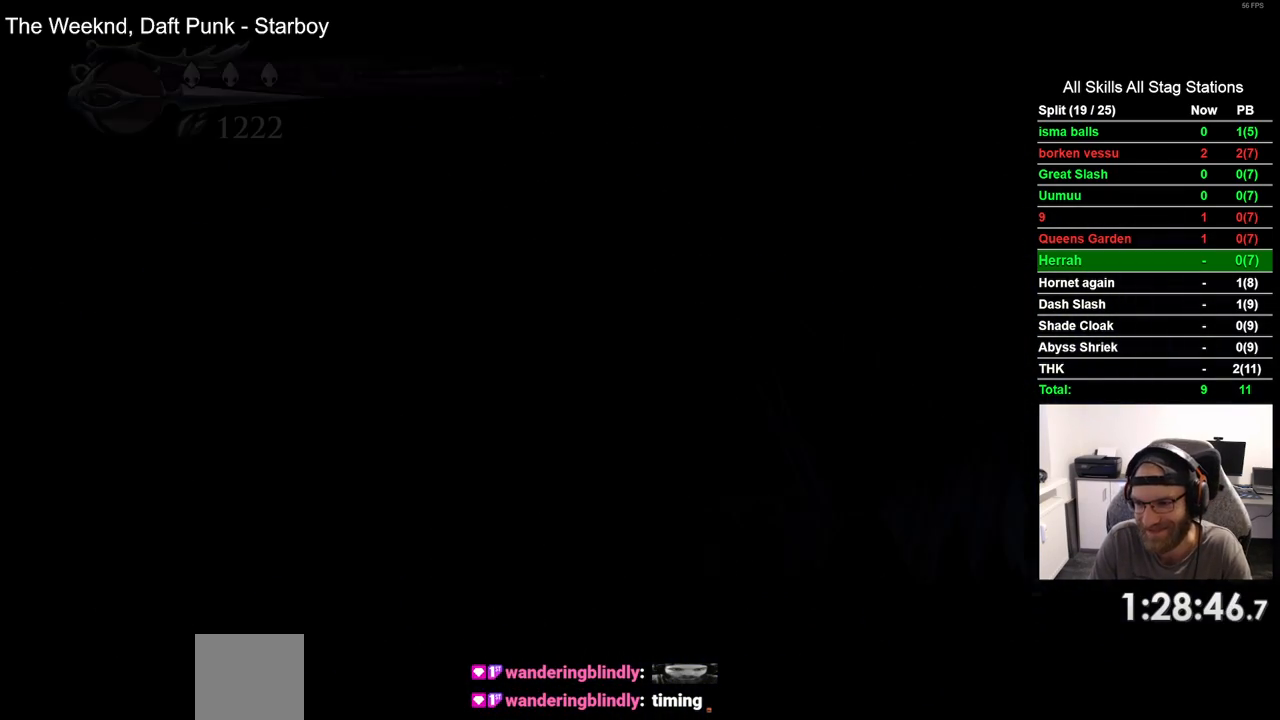
{"buttons": ["DPAD_LEFT"], "left_stick": "center", "right_stick": "center", "events": []}
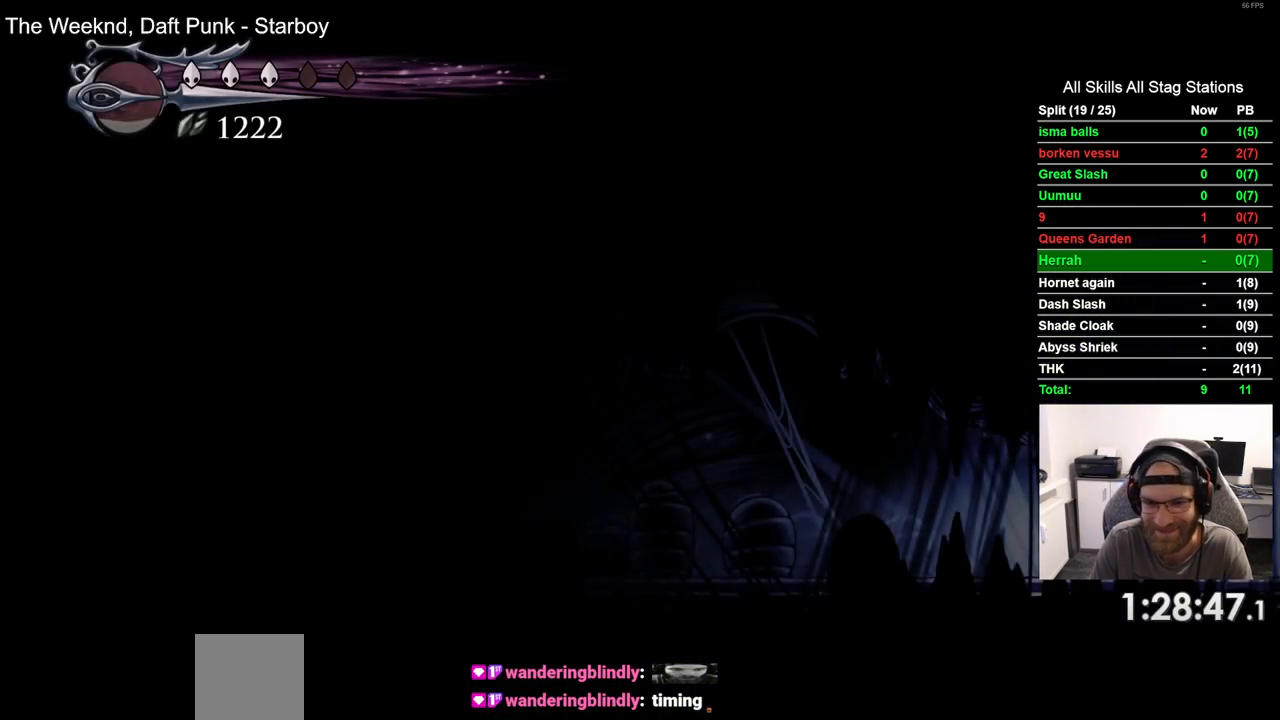
{"buttons": ["DPAD_LEFT"], "left_stick": "center", "right_stick": "center", "events": [[67, "R2", "down"], [300, "R2", "up"]]}
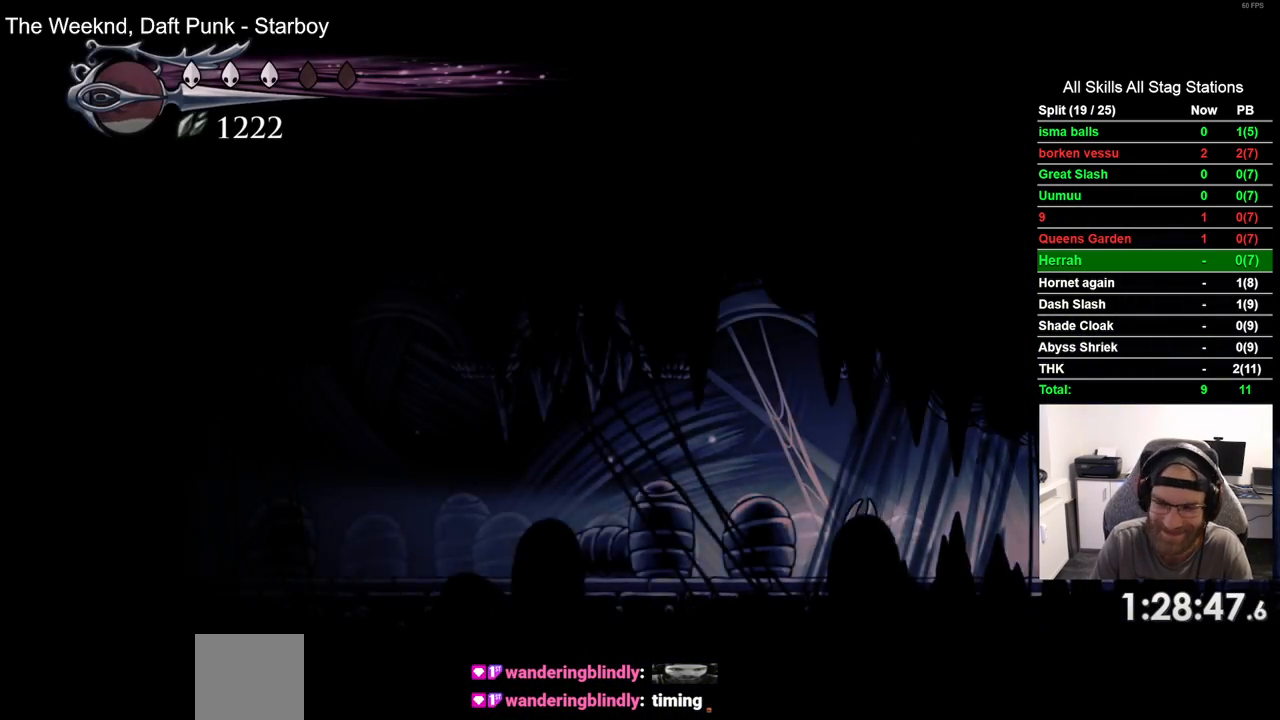
{"buttons": ["DPAD_LEFT"], "left_stick": "center", "right_stick": "center", "events": [[167, "R2", "down"], [367, "R2", "up"]]}
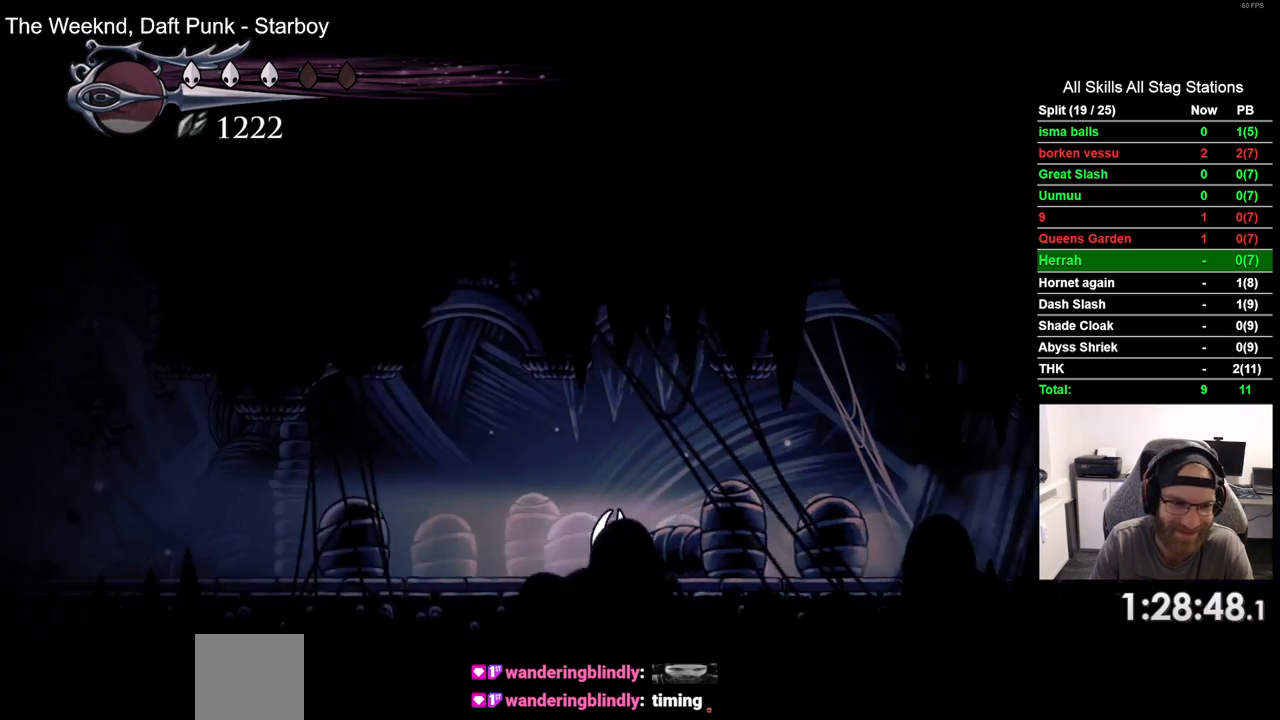
{"buttons": ["DPAD_LEFT"], "left_stick": "center", "right_stick": "center", "events": [[267, "R2", "down"], [500, "R2", "up"]]}
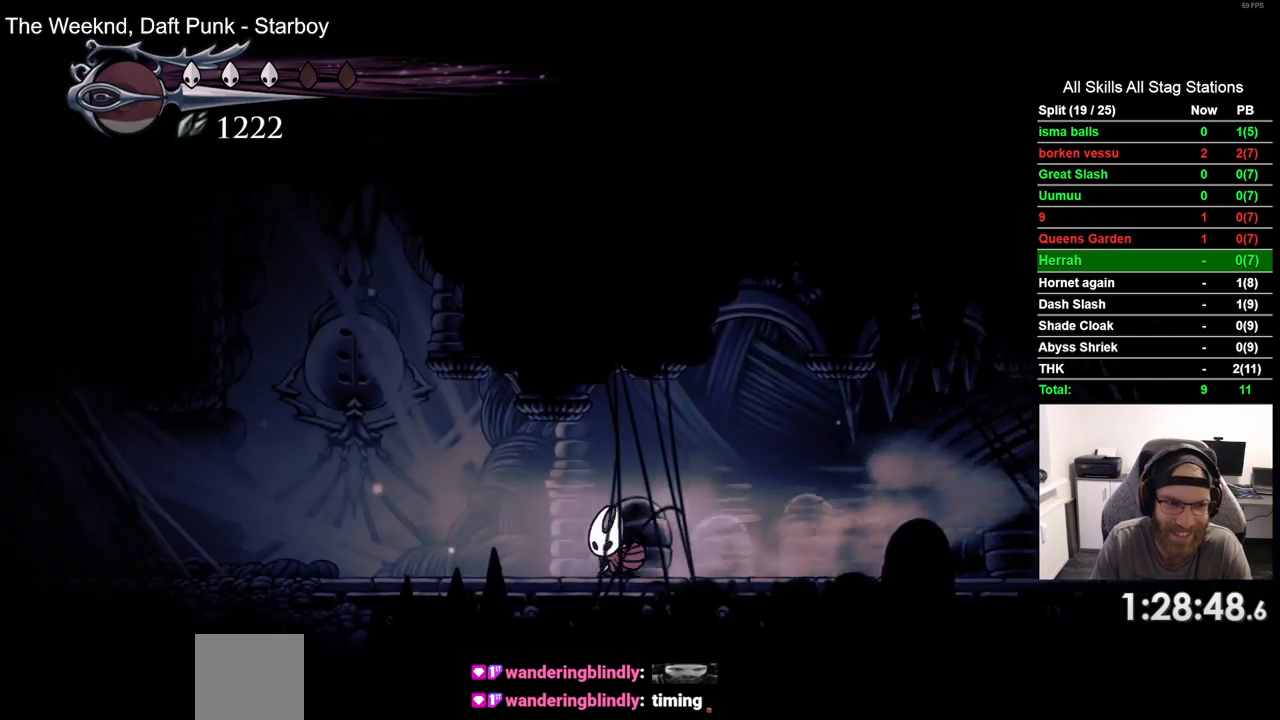
{"buttons": ["CROSS", "DPAD_LEFT"], "left_stick": "center", "right_stick": "center", "events": [[417, "CROSS", "down"]]}
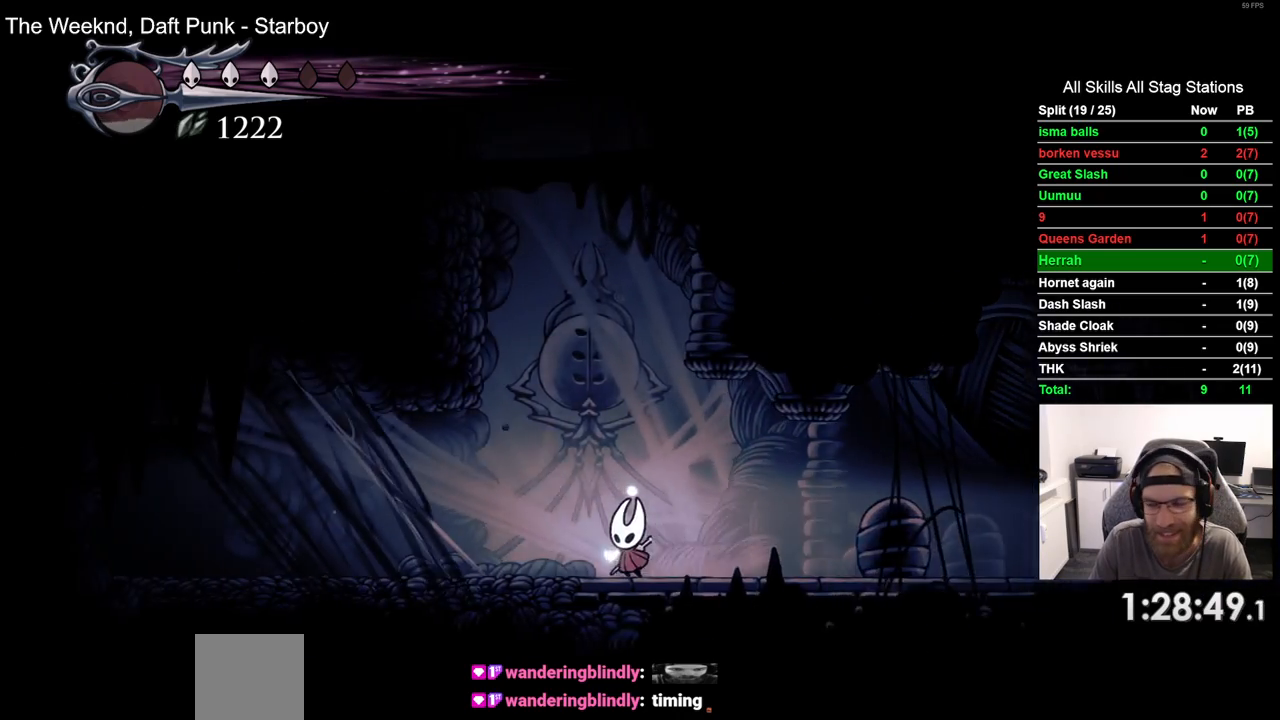
{"buttons": ["CROSS", "DPAD_LEFT"], "left_stick": "center", "right_stick": "center", "events": [[350, "CROSS", "up"], [450, "CROSS", "down"]]}
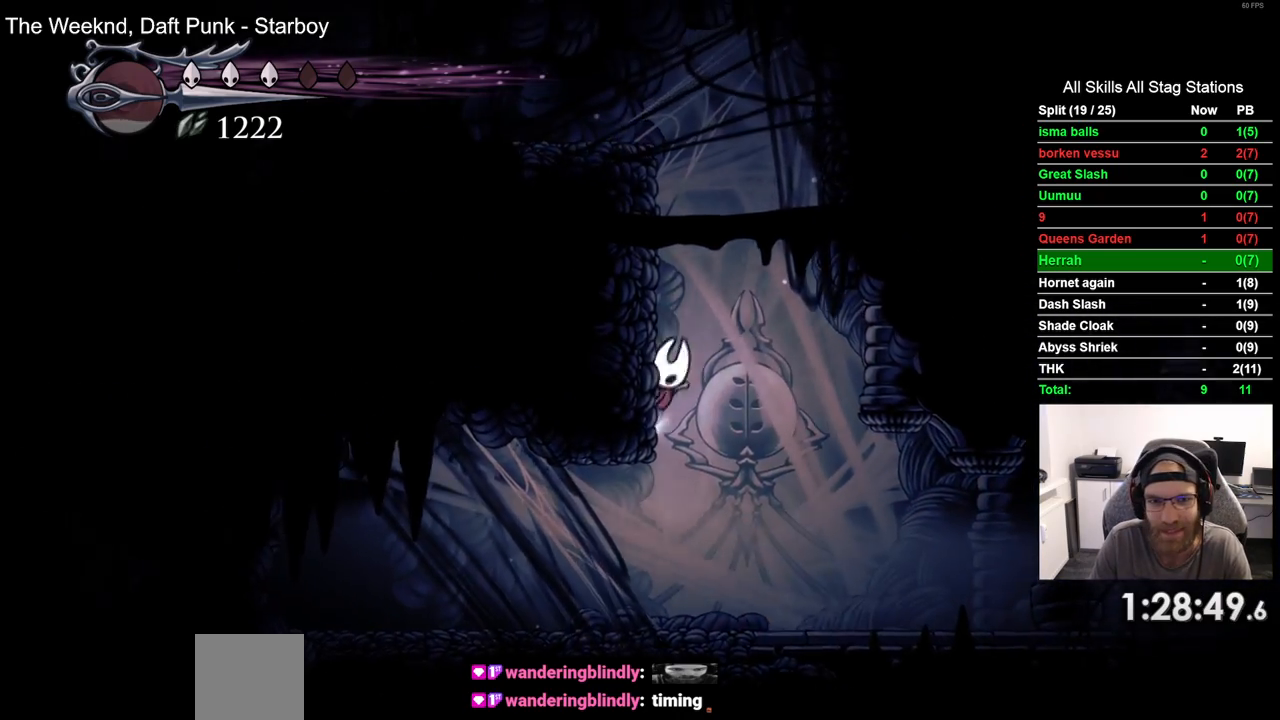
{"buttons": ["CROSS", "DPAD_LEFT"], "left_stick": "center", "right_stick": "center", "events": []}
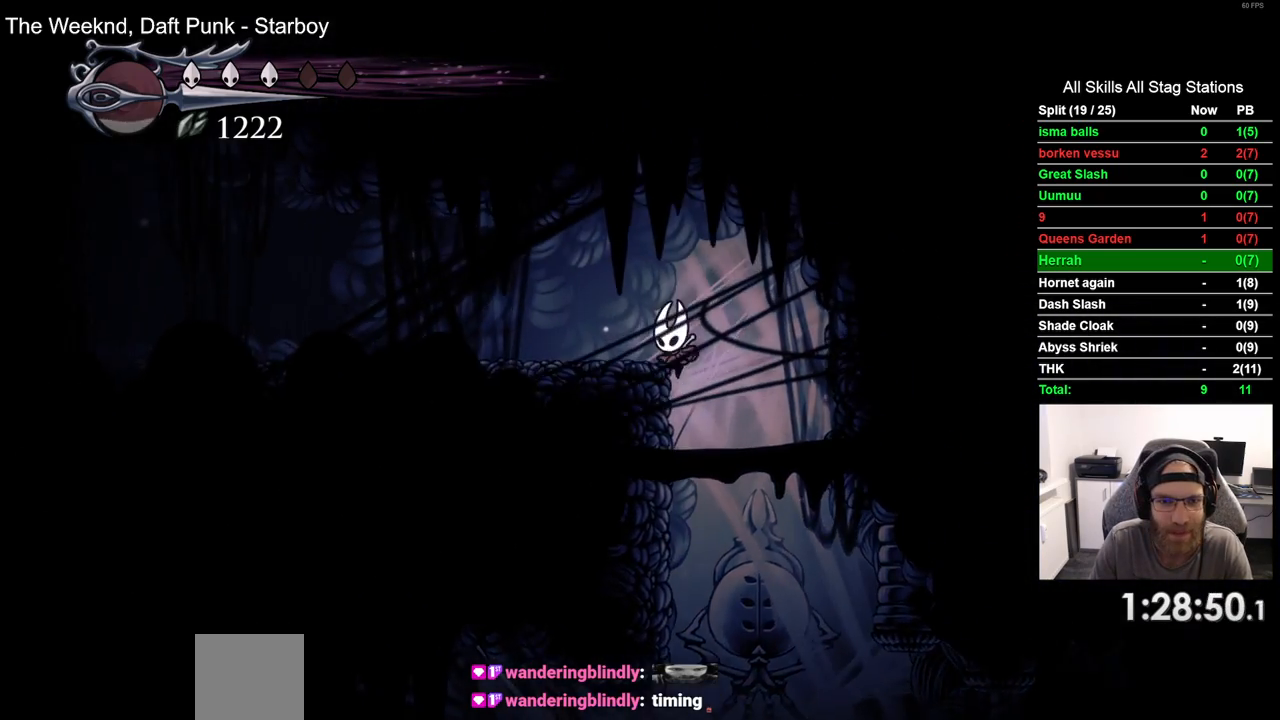
{"buttons": ["DPAD_LEFT"], "left_stick": "center", "right_stick": "center", "events": [[67, "CROSS", "up"], [150, "CROSS", "down"], [350, "CROSS", "up"]]}
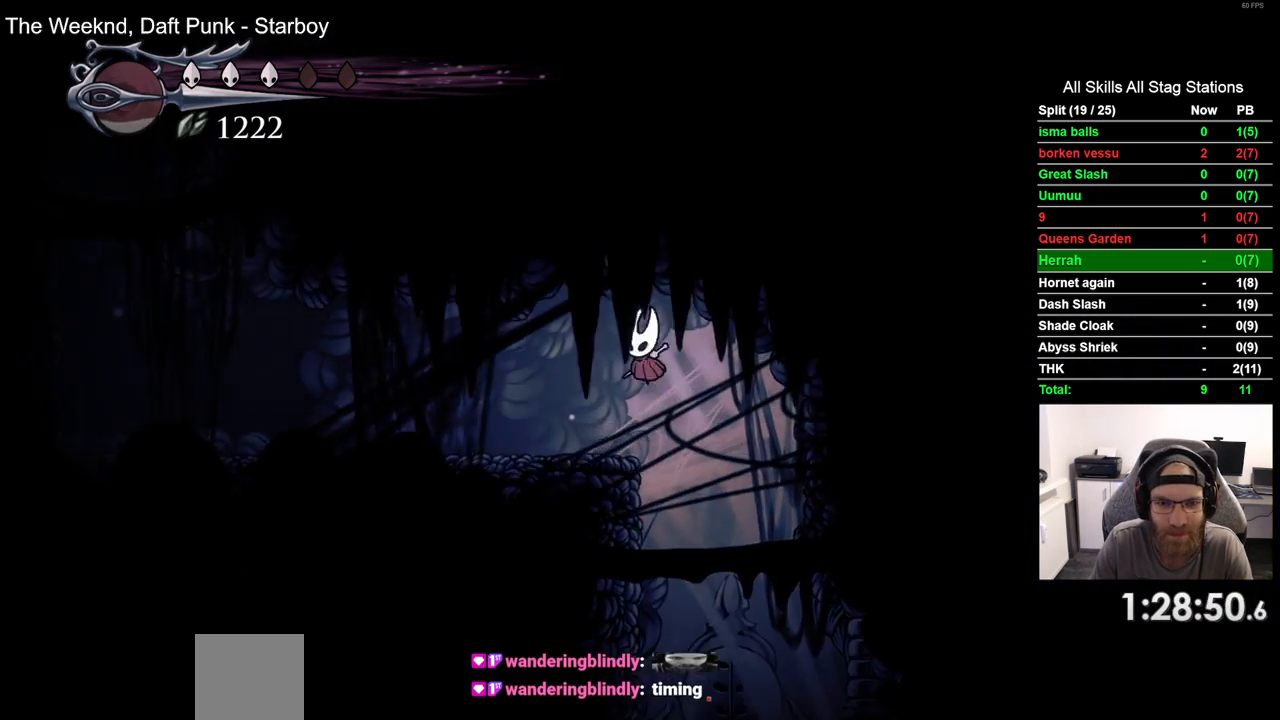
{"buttons": ["DPAD_LEFT"], "left_stick": "center", "right_stick": "center", "events": [[67, "R2", "down"], [300, "R2", "up"]]}
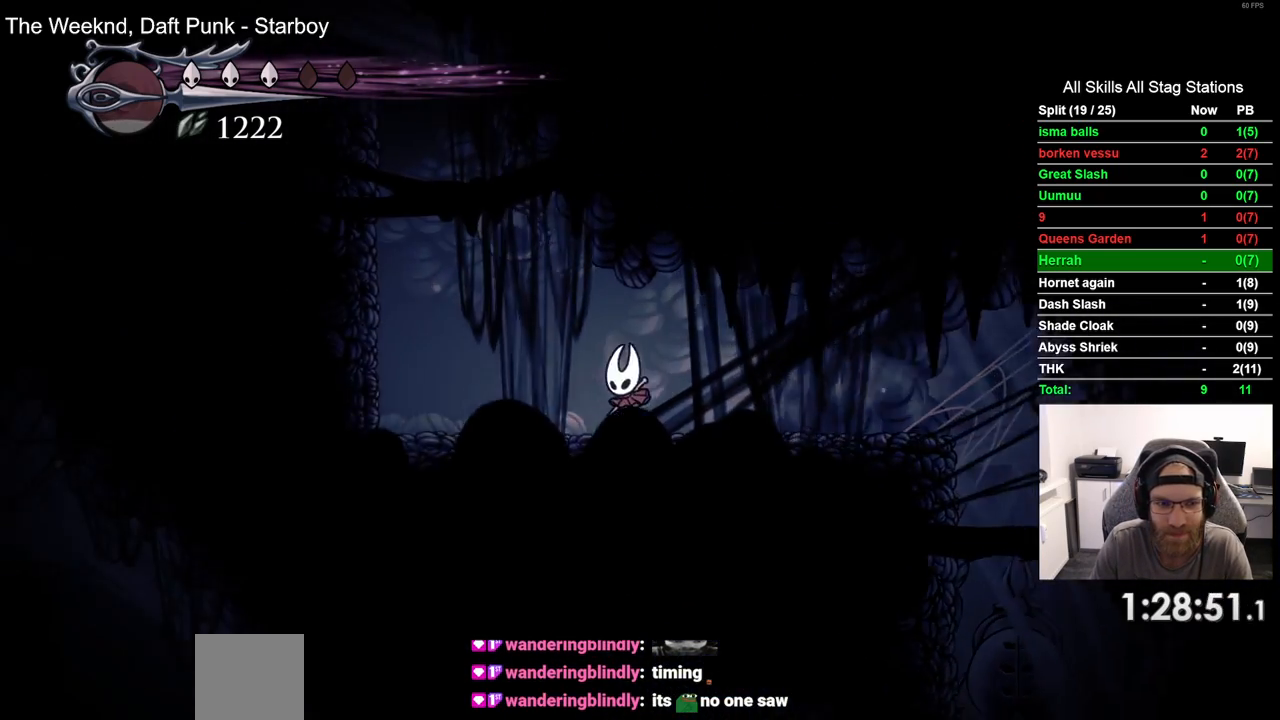
{"buttons": ["CROSS", "DPAD_LEFT"], "left_stick": "center", "right_stick": "center", "events": [[167, "CROSS", "down"]]}
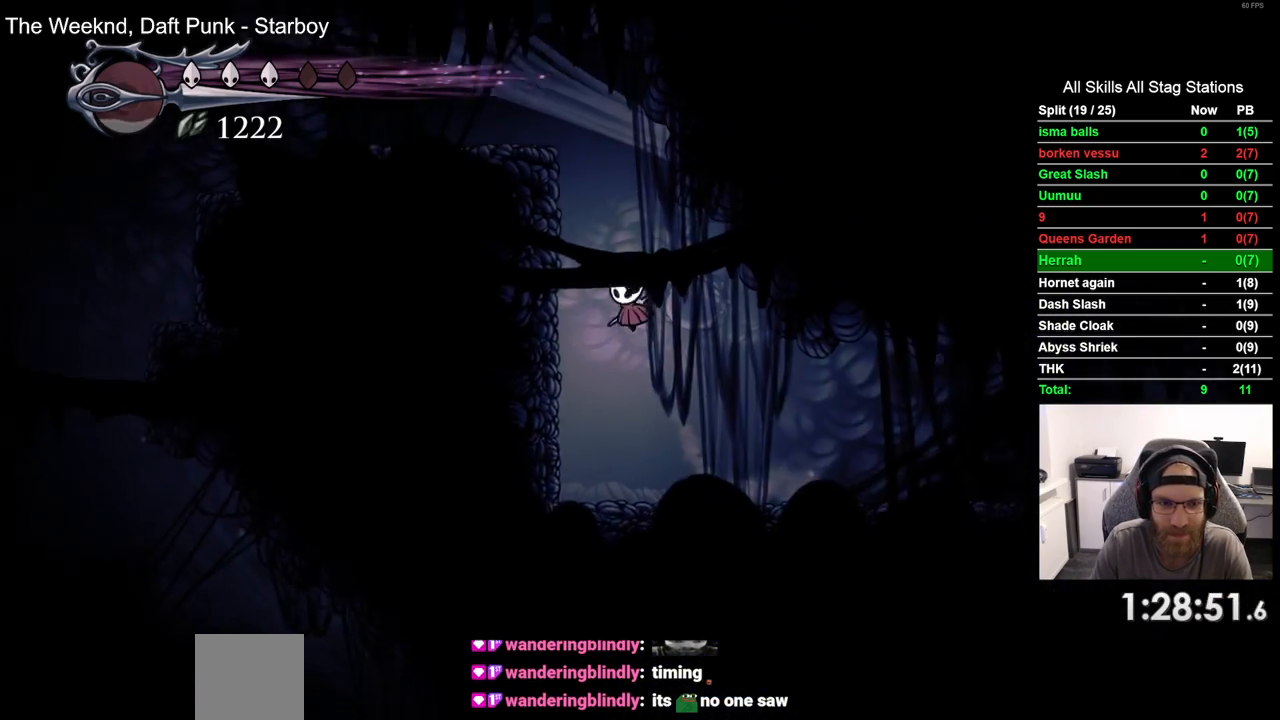
{"buttons": ["CROSS", "R2", "DPAD_LEFT"], "left_stick": "center", "right_stick": "center", "events": [[67, "CROSS", "up"], [150, "CROSS", "down"], [433, "R2", "down"]]}
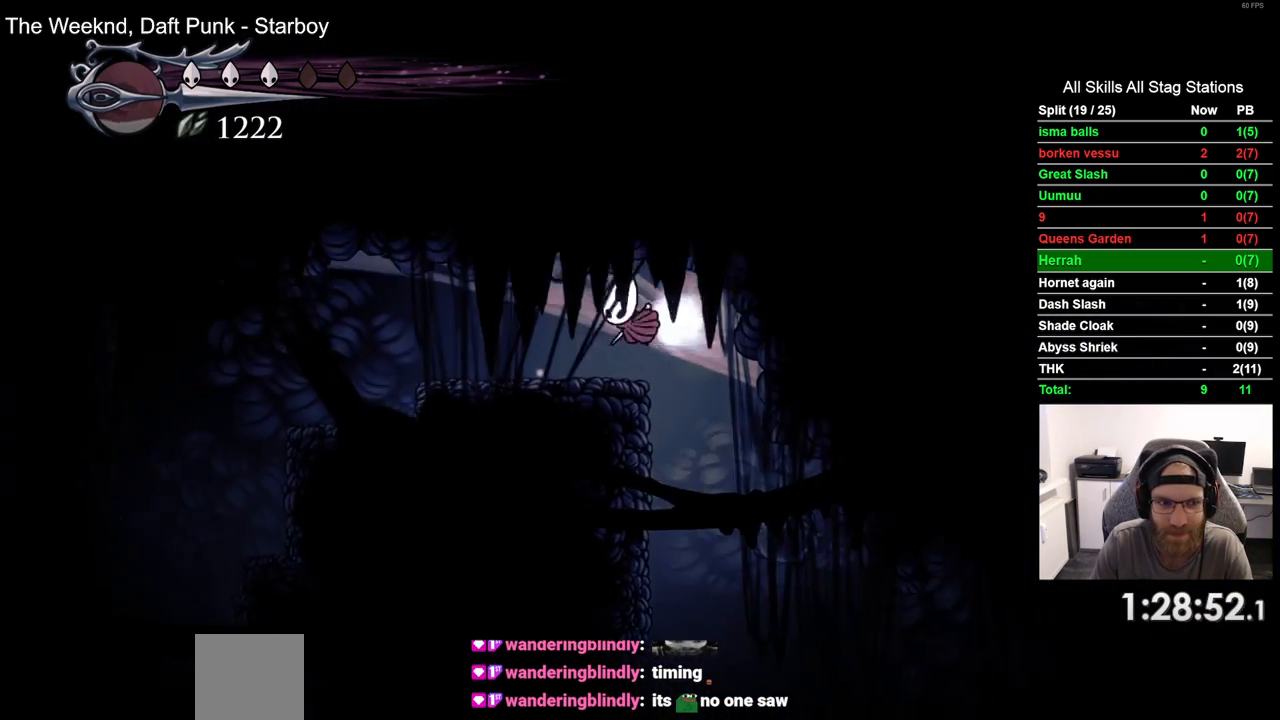
{"buttons": ["DPAD_LEFT"], "left_stick": "center", "right_stick": "center", "events": [[17, "CROSS", "up"], [167, "R2", "up"]]}
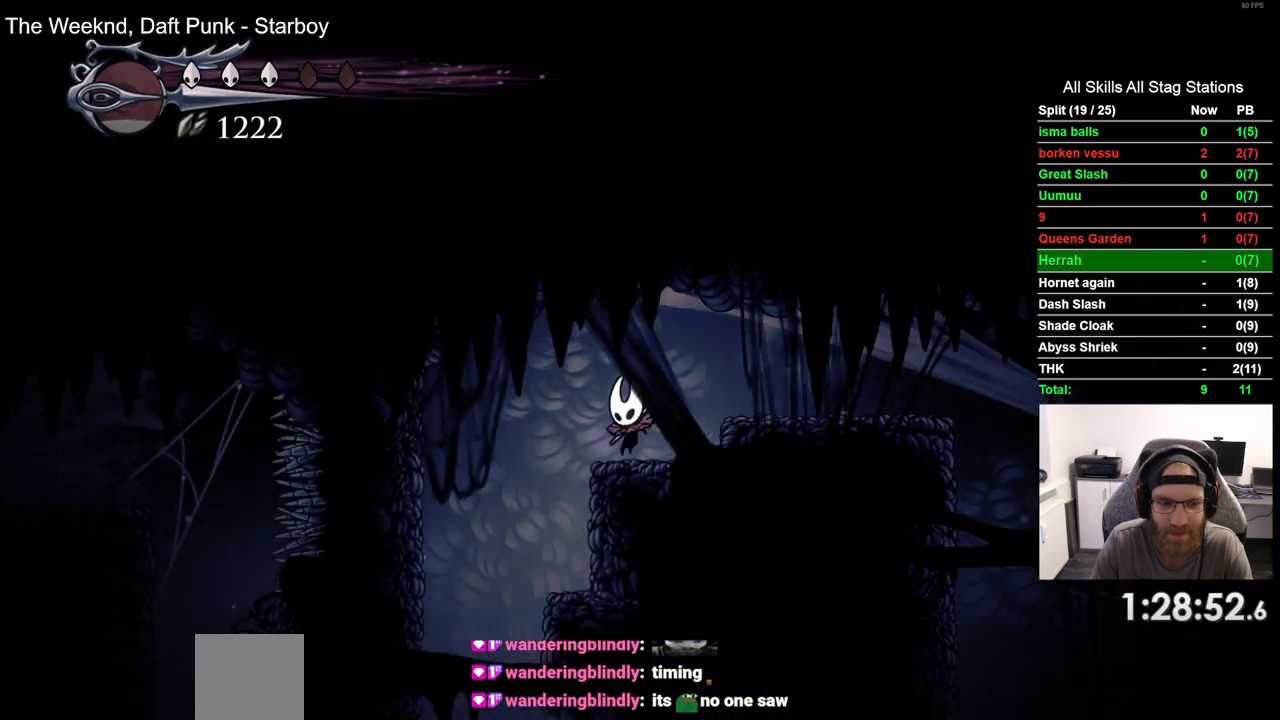
{"buttons": [], "left_stick": "center", "right_stick": "center", "events": [[417, "DPAD_LEFT", "up"]]}